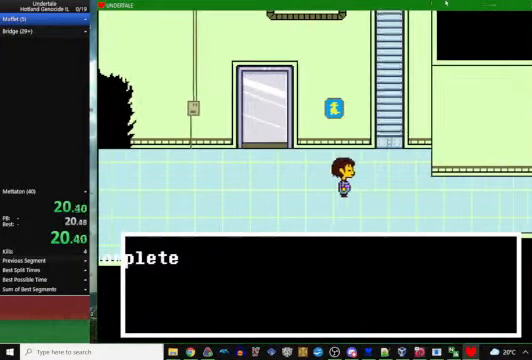
Gameplay with keyboard; each line is a JSON object with the keys held at the frame after it. "events" lists presses ("down") and releases ("up") of "c", "ctrl_l", "ctrl_r", "down", "escape", "left", "return", "right", "space", "up", "x" and "z" between this image and that frame as [ms after this image, input, new state], when the widget could be followed in between. No other keys are recorded. Mouse input is not recorded. Not read: other_keys.
{"keys": ["right"], "events": []}
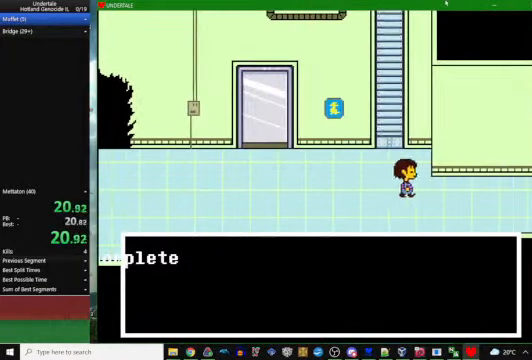
{"keys": ["right", "up"], "events": [[400, "up", "down"]]}
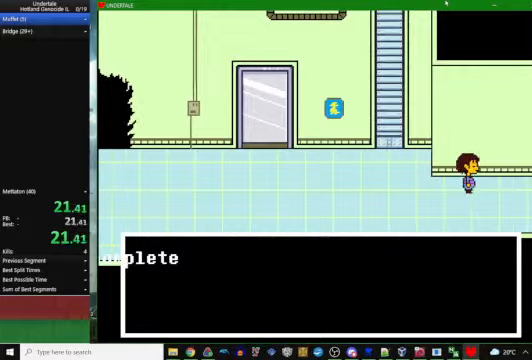
{"keys": [], "events": [[400, "up", "up"], [433, "right", "up"], [467, "z", "down"], [500, "z", "up"]]}
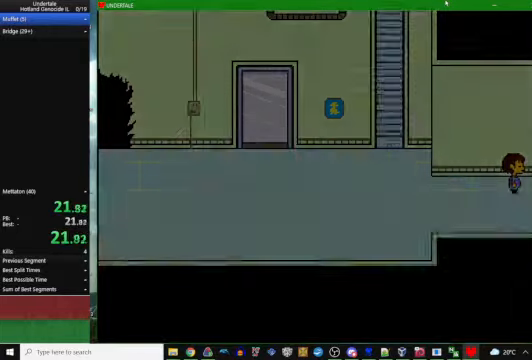
{"keys": ["right"], "events": [[433, "right", "down"]]}
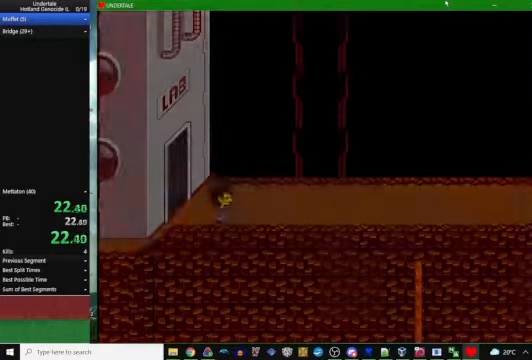
{"keys": ["right"], "events": [[233, "up", "down"], [367, "up", "up"]]}
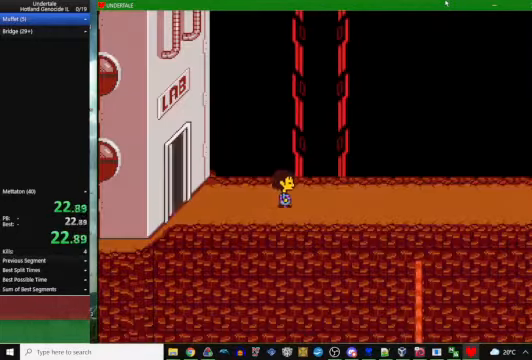
{"keys": ["right"], "events": [[300, "z", "down"], [367, "x", "down"], [400, "z", "up"], [433, "x", "up"]]}
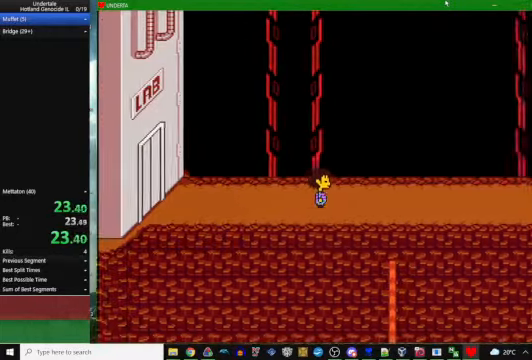
{"keys": ["right"], "events": [[100, "z", "down"], [133, "x", "down"], [167, "z", "up"], [200, "x", "up"]]}
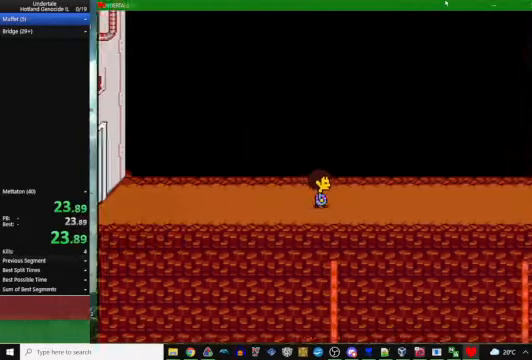
{"keys": ["right"], "events": []}
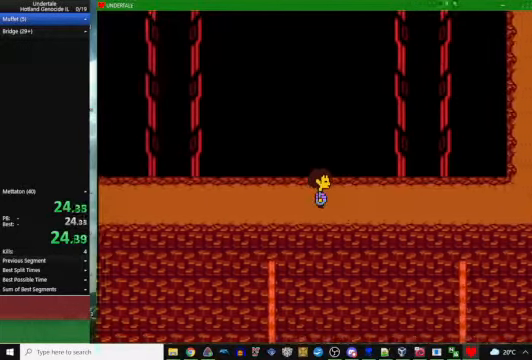
{"keys": ["right"], "events": []}
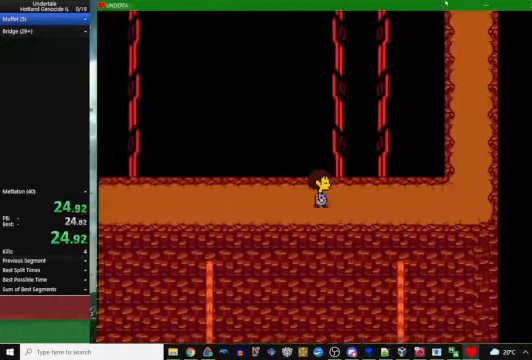
{"keys": ["right"], "events": []}
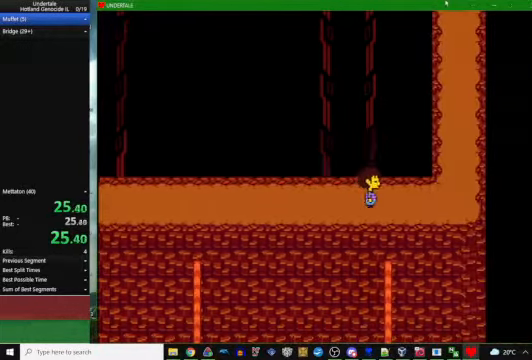
{"keys": ["right", "up"], "events": [[33, "up", "down"], [100, "down", "down"], [233, "down", "up"]]}
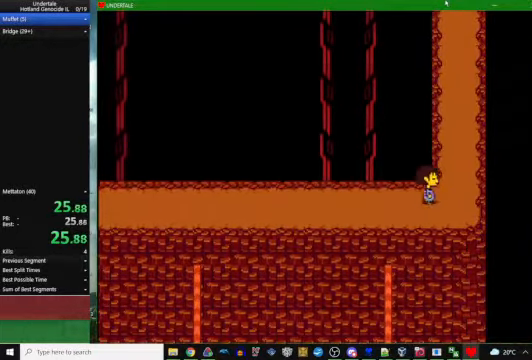
{"keys": ["up"], "events": [[433, "right", "up"]]}
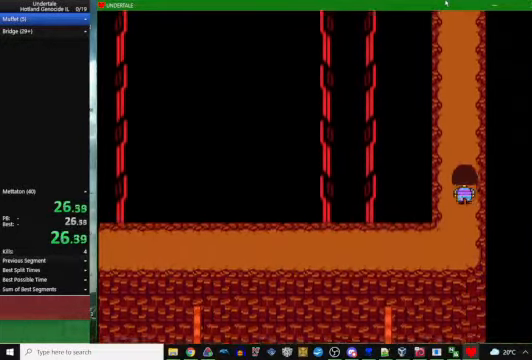
{"keys": ["up", "x"], "events": [[100, "z", "down"], [167, "x", "down"], [200, "z", "up"], [267, "x", "up"], [433, "z", "down"], [466, "x", "down"], [466, "z", "up"]]}
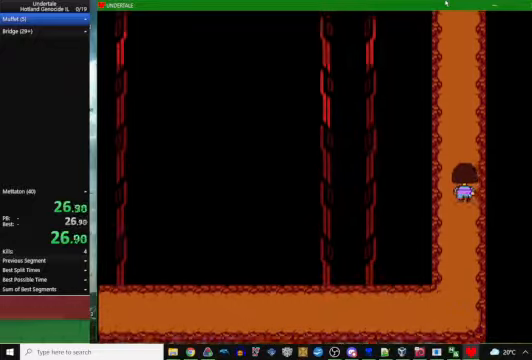
{"keys": ["up"], "events": [[66, "x", "up"], [233, "z", "down"], [300, "x", "down"], [300, "z", "up"], [400, "x", "up"]]}
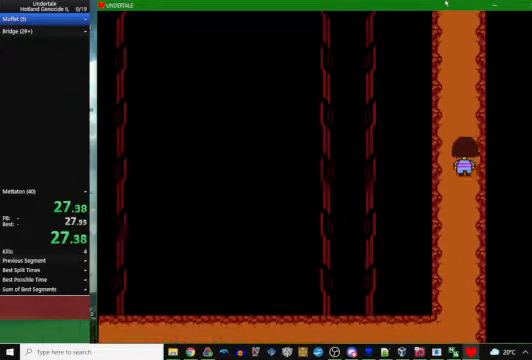
{"keys": ["up"], "events": []}
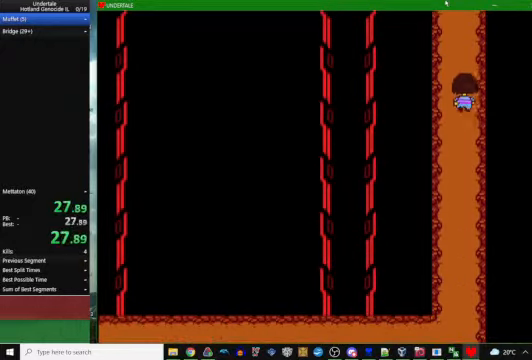
{"keys": ["up"], "events": []}
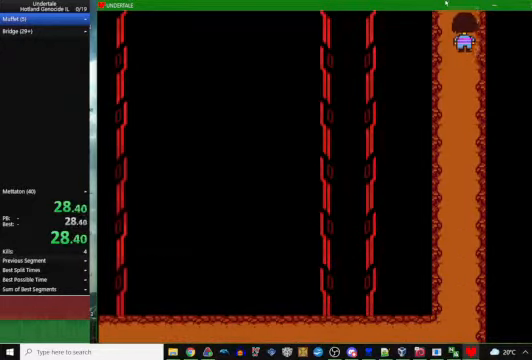
{"keys": ["x", "z"], "events": [[66, "c", "down"], [66, "z", "down"], [133, "c", "up"], [133, "right", "down"], [133, "z", "up"], [166, "z", "down"], [233, "z", "up"], [266, "z", "down"], [300, "right", "up"], [300, "up", "up"], [333, "x", "down"], [366, "z", "up"], [433, "z", "down"], [466, "x", "up"], [500, "x", "down"]]}
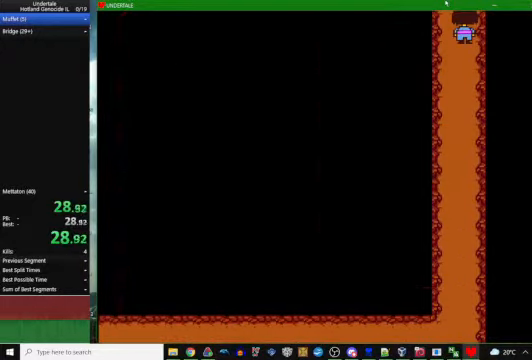
{"keys": ["right", "up", "z"], "events": [[33, "z", "up"], [66, "x", "up"], [166, "c", "down"], [200, "c", "up"], [233, "right", "down"], [233, "up", "down"], [233, "z", "down"], [366, "z", "up"], [400, "z", "down"], [466, "z", "up"], [500, "z", "down"]]}
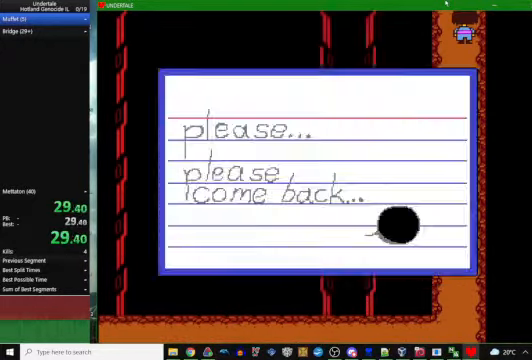
{"keys": ["right", "up", "z"], "events": [[66, "right", "up"], [66, "up", "up"], [66, "x", "down"], [66, "z", "up"], [100, "x", "up"], [133, "z", "down"], [200, "x", "down"], [266, "x", "up"], [266, "z", "up"], [333, "c", "down"], [366, "right", "down"], [366, "up", "down"], [400, "c", "up"], [433, "z", "down"], [466, "z", "up"], [500, "z", "down"]]}
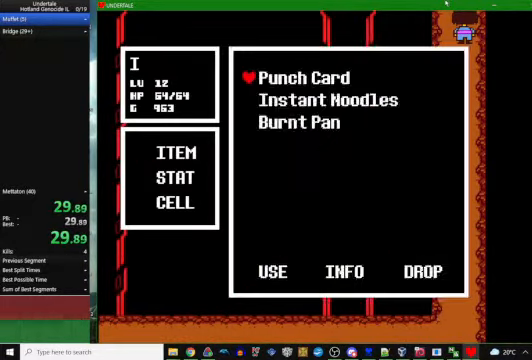
{"keys": ["c"], "events": [[66, "z", "up"], [100, "z", "down"], [166, "z", "up"], [200, "up", "up"], [233, "right", "up"], [233, "z", "down"], [266, "x", "down"], [333, "x", "up"], [433, "z", "up"], [500, "c", "down"]]}
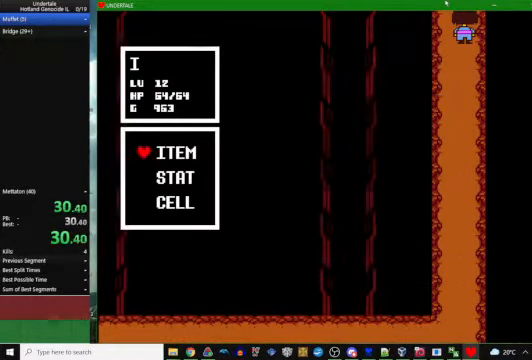
{"keys": ["z"], "events": [[33, "right", "down"], [33, "up", "down"], [66, "z", "down"], [100, "c", "up"], [100, "z", "up"], [166, "z", "down"], [200, "z", "up"], [233, "z", "down"], [300, "z", "up"], [333, "z", "down"], [400, "right", "up"], [400, "z", "up"], [433, "up", "up"], [433, "x", "down"], [500, "x", "up"], [500, "z", "down"]]}
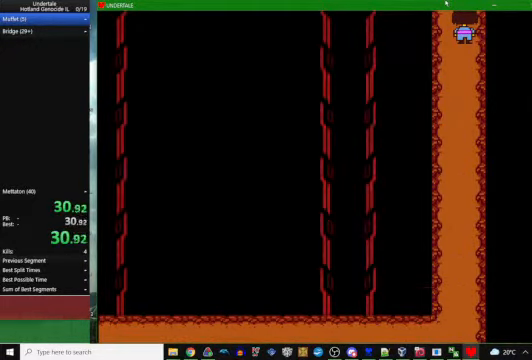
{"keys": [], "events": [[33, "x", "down"], [100, "z", "up"], [133, "x", "up"]]}
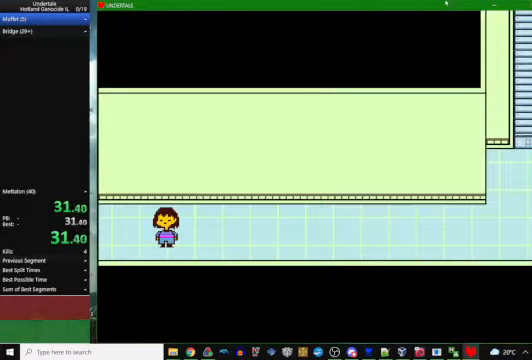
{"keys": [], "events": []}
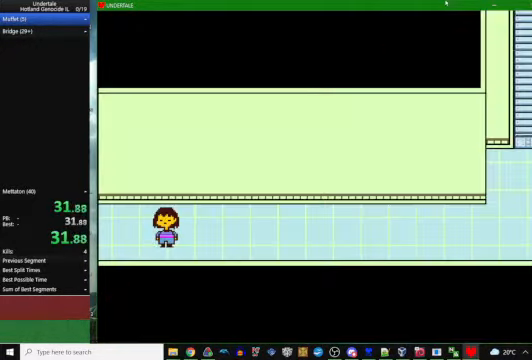
{"keys": [], "events": []}
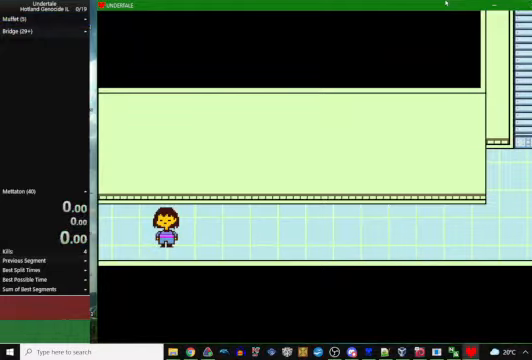
{"keys": [], "events": []}
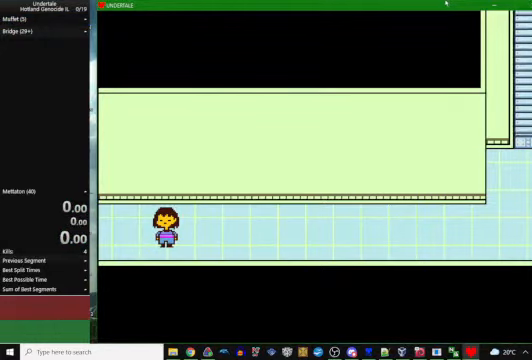
{"keys": [], "events": []}
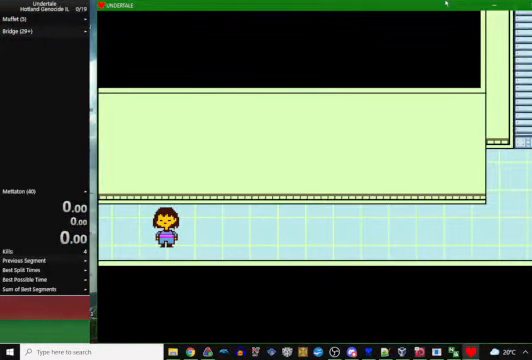
{"keys": ["right"], "events": [[134, "right", "down"]]}
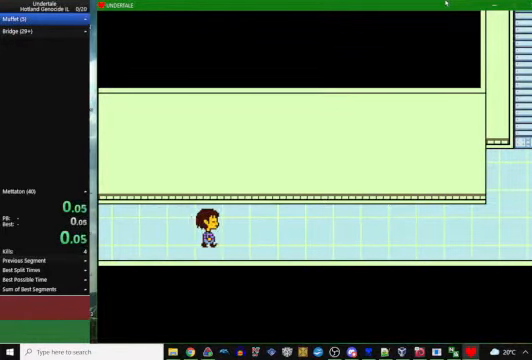
{"keys": ["right"], "events": []}
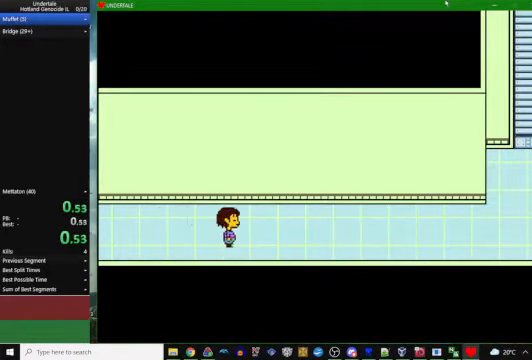
{"keys": ["right"], "events": []}
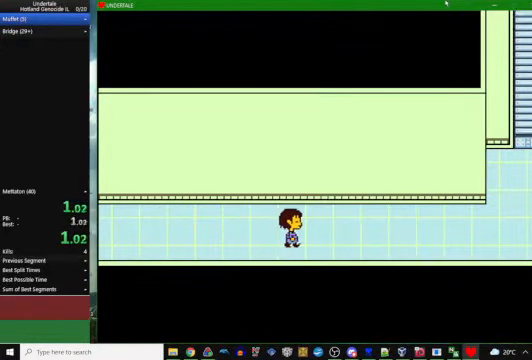
{"keys": ["right"], "events": []}